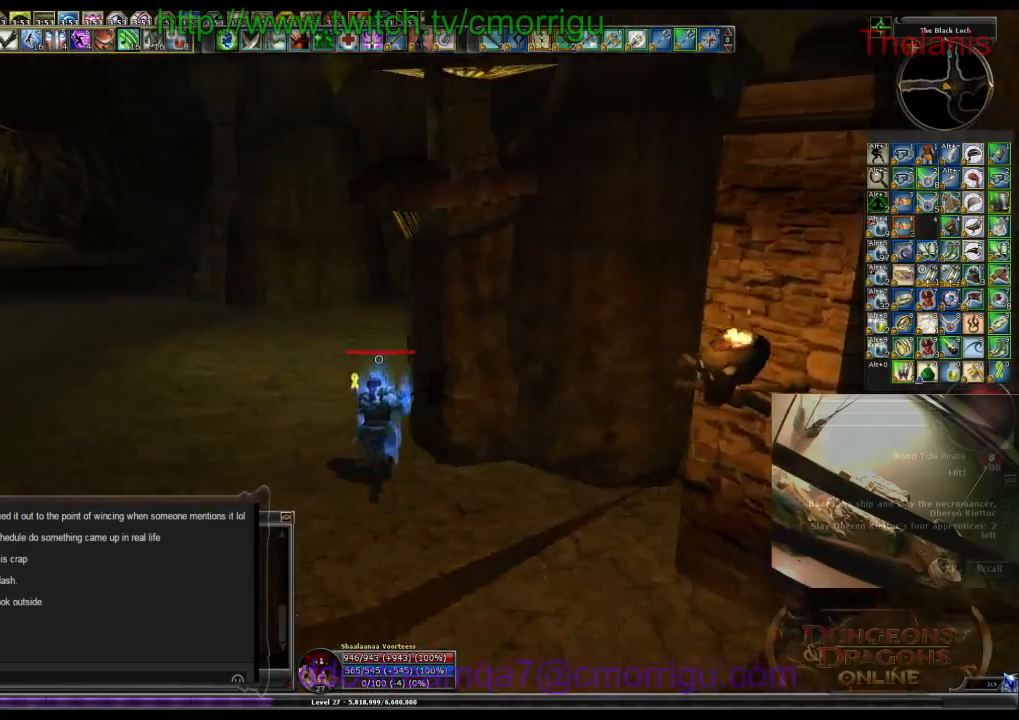
Gameplay with keyboard; each line is a JSON object with the keys held at the frame after it. "events" lists presses ("down") and releases ("up") of ".", "/", "0", "1", "2", "3", "4", "5", "6", "7", "8", "9", "a", "b", "backslash", "backspace", "c", "caps_lock", "comma", "ctrl_l", "ctrl_r", "d", "e", "equals", "escape", "f", "f1", "f10", "f11", "f12", "f2", "f3", "f4", "f5", "f6", "f7", "f8", "f9", "g", "h", "i", "j", "k", "l", "lbracket", "m", "minus", "n", "o", "p", "q", "quote", "r", "rbracket", "return", "s", "semicolon", "shift_l", "shift_r", "space", "t", "tab", "tilde", "u", "v", "w", "x", "y" and "z" between this image and that frame as [ms after this image, input, new state], when the widget could be followed in between. No other keys are recorded. Mouse input is not recorded.
{"keys": ["a", "w"], "events": [[334, "a", "down"]]}
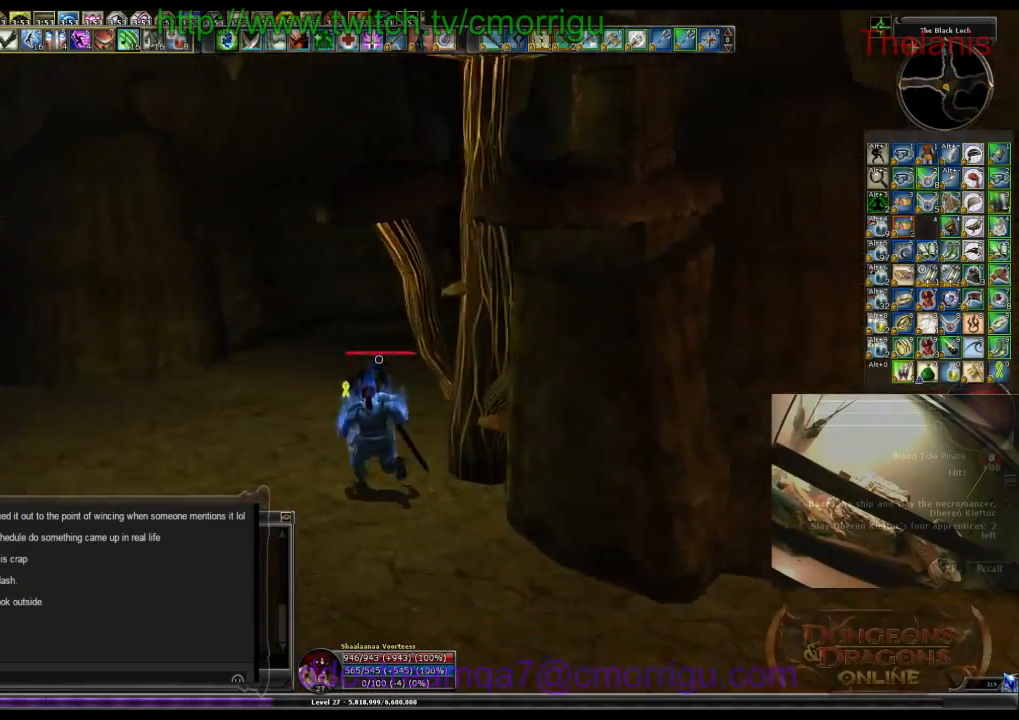
{"keys": ["w"], "events": [[134, "a", "up"]]}
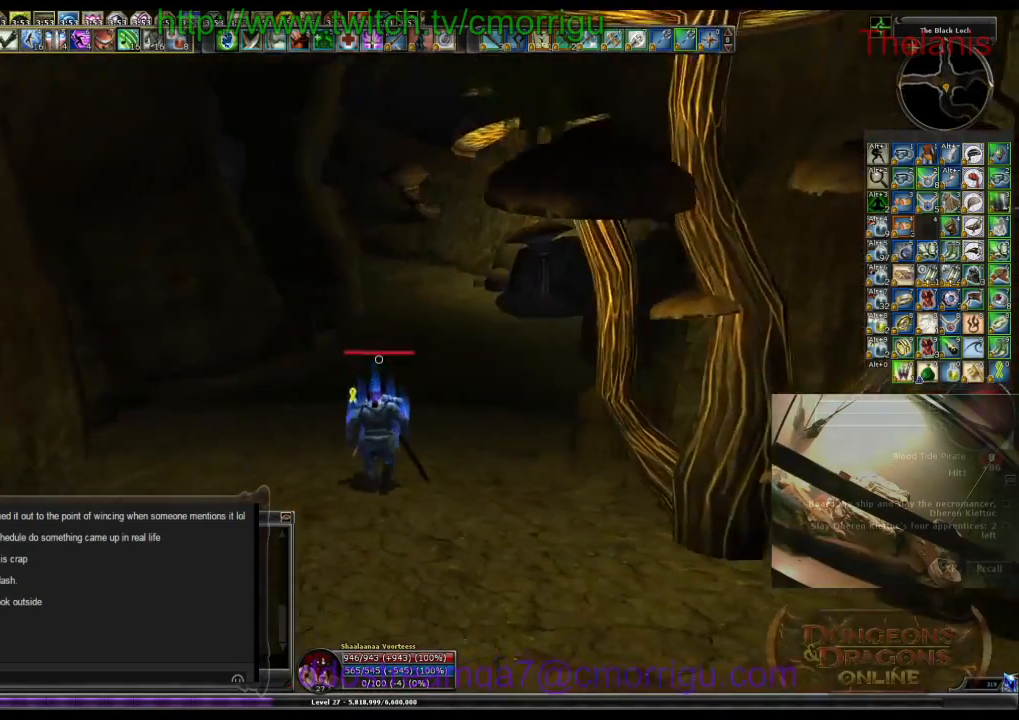
{"keys": ["w"], "events": []}
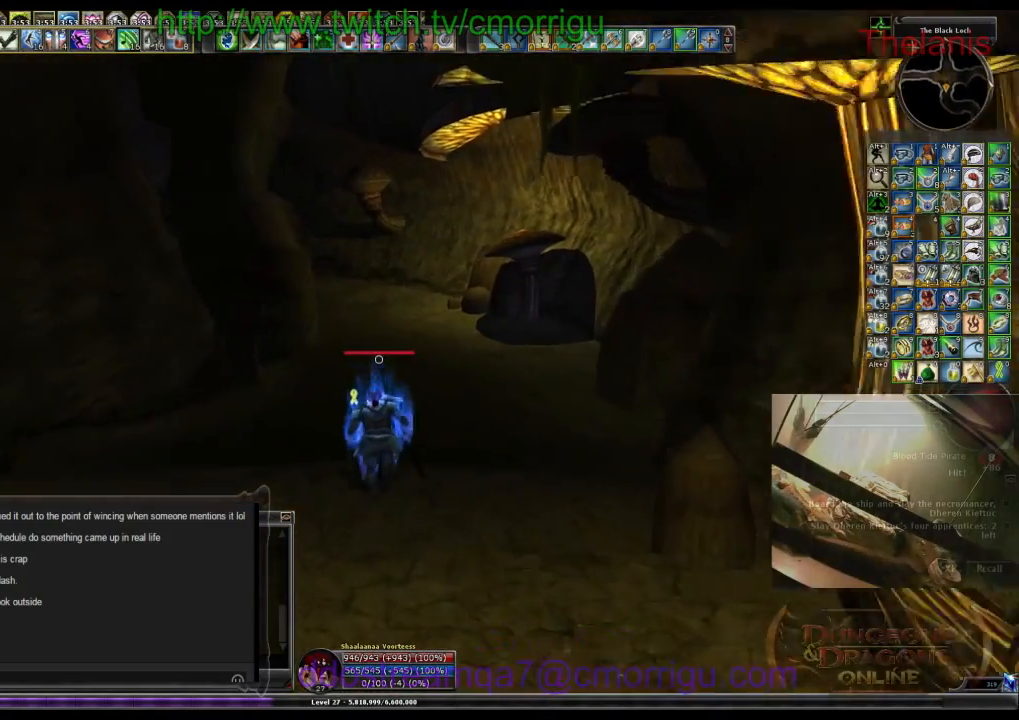
{"keys": ["w"], "events": []}
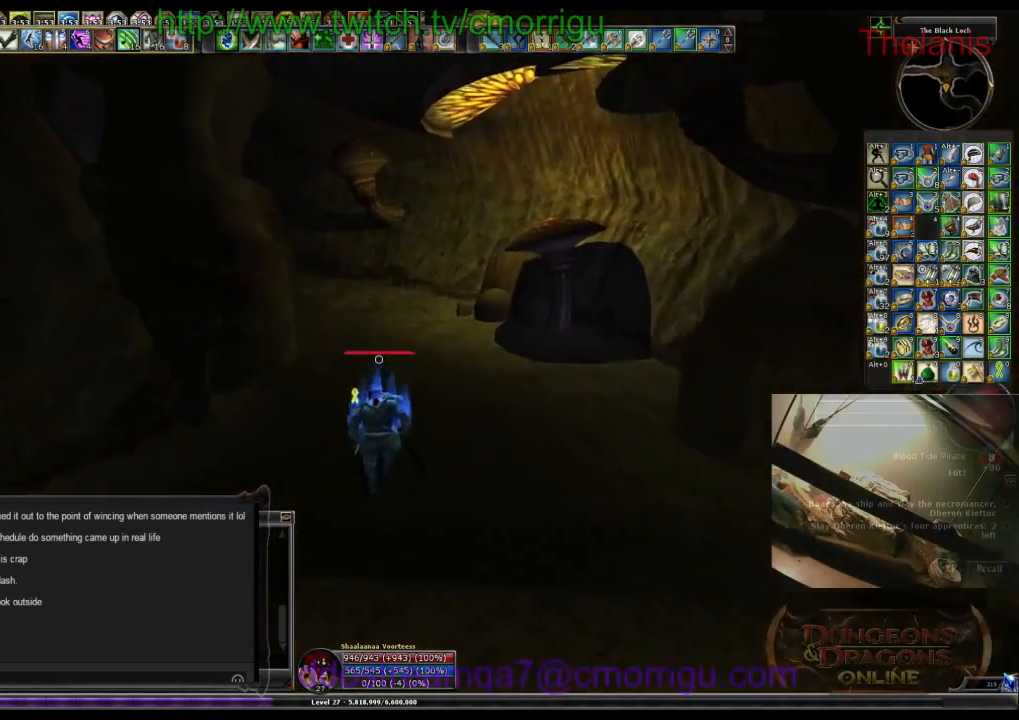
{"keys": ["w"], "events": []}
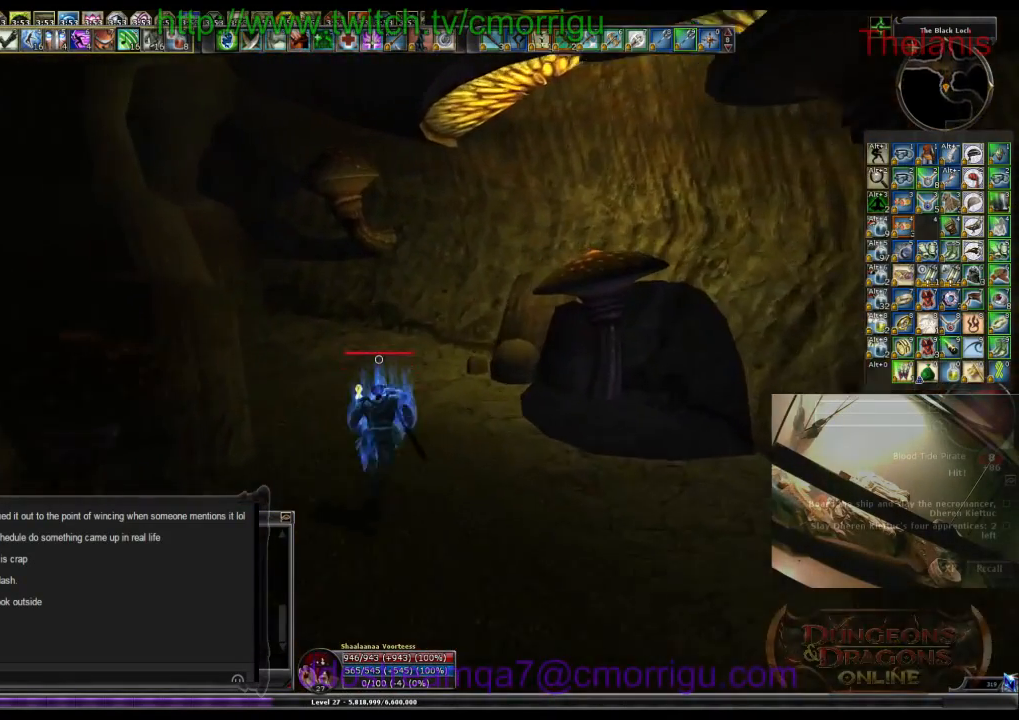
{"keys": ["w"], "events": []}
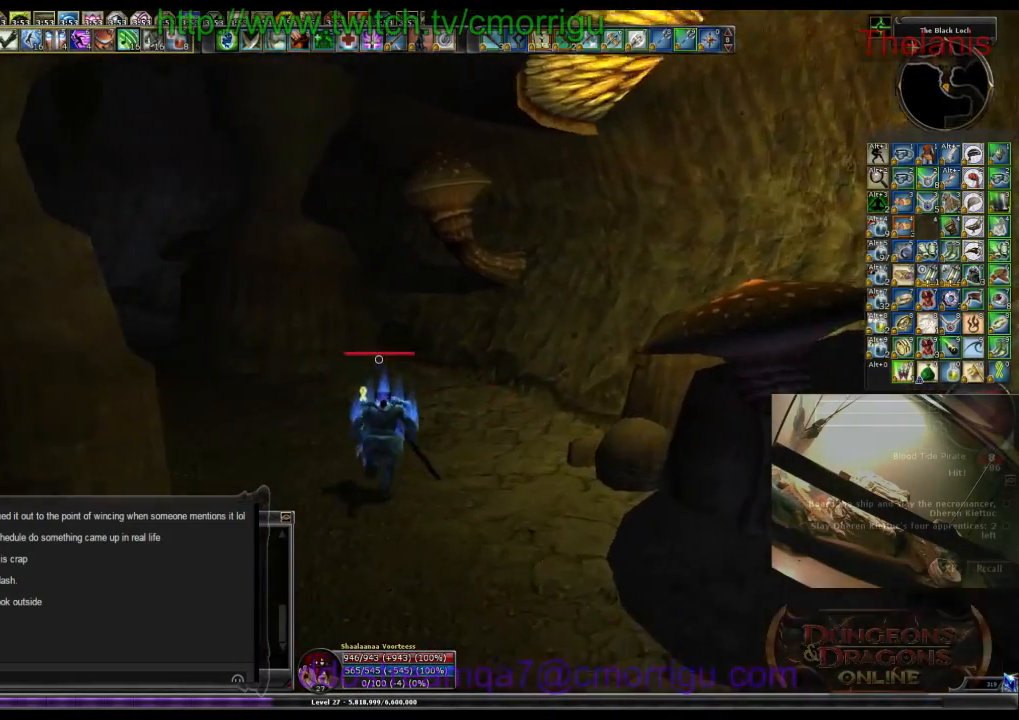
{"keys": ["w"], "events": []}
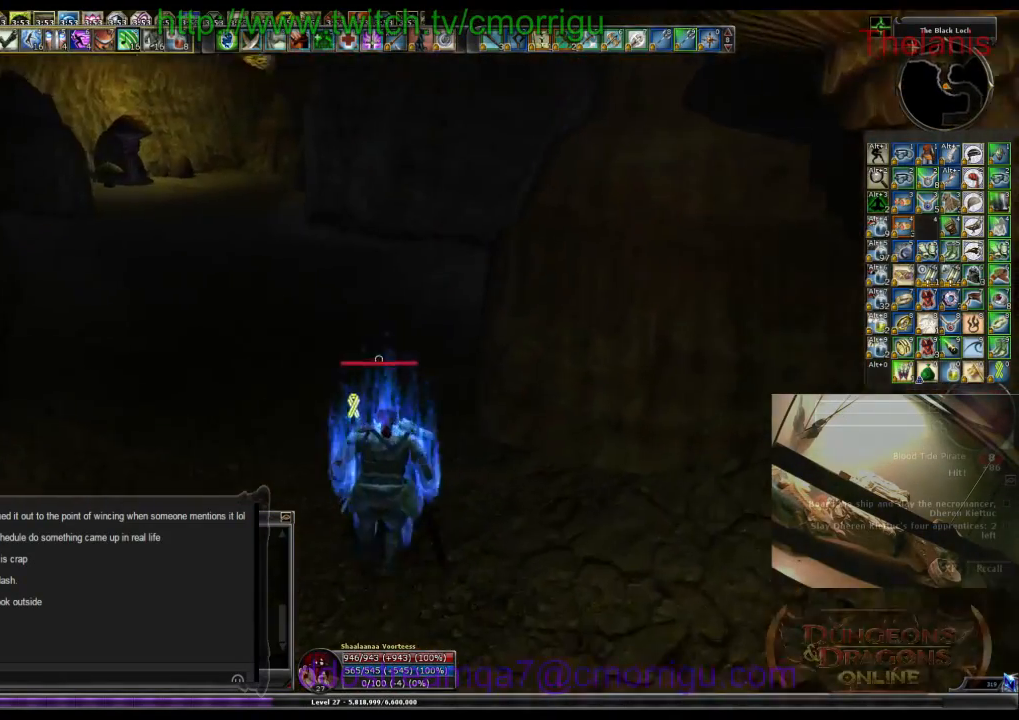
{"keys": ["w"], "events": []}
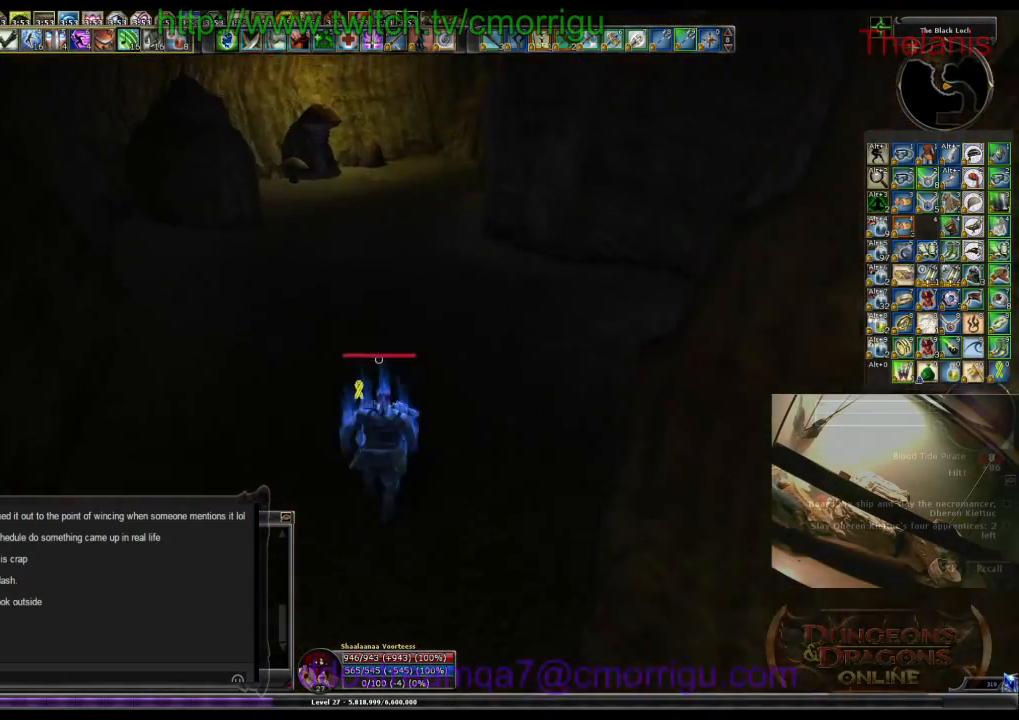
{"keys": ["w"], "events": []}
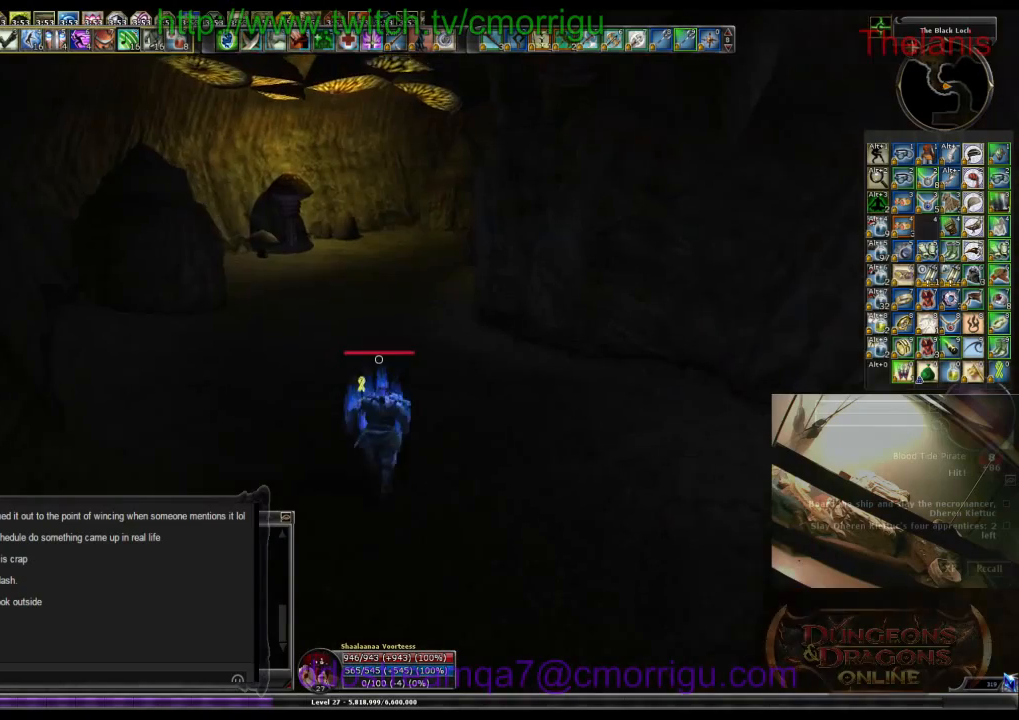
{"keys": ["w"], "events": []}
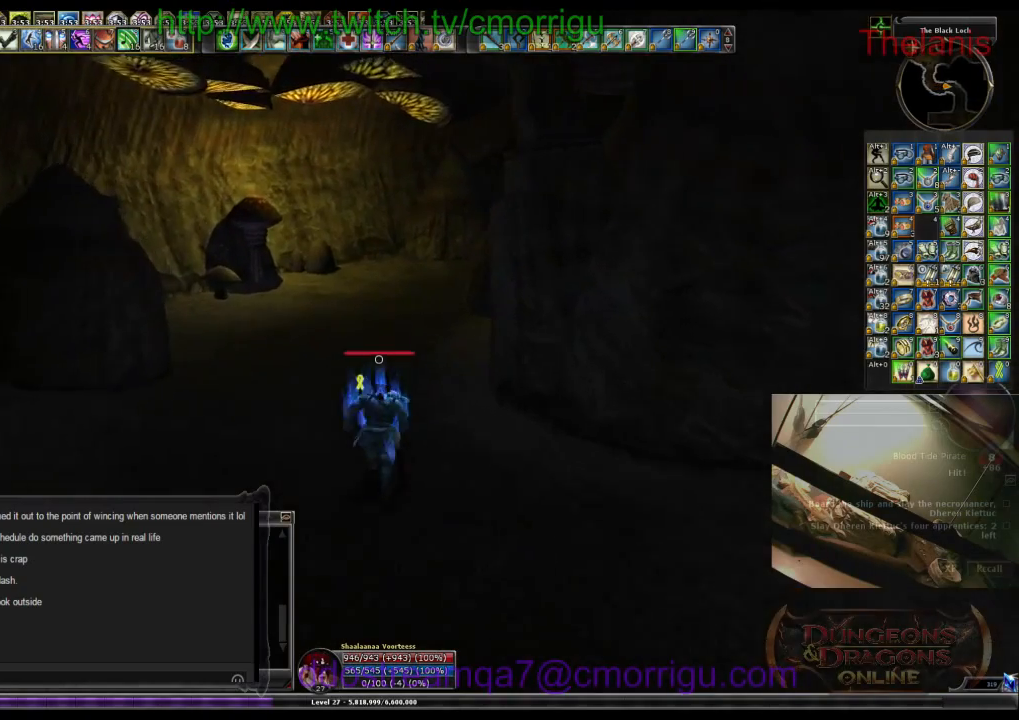
{"keys": ["w"], "events": []}
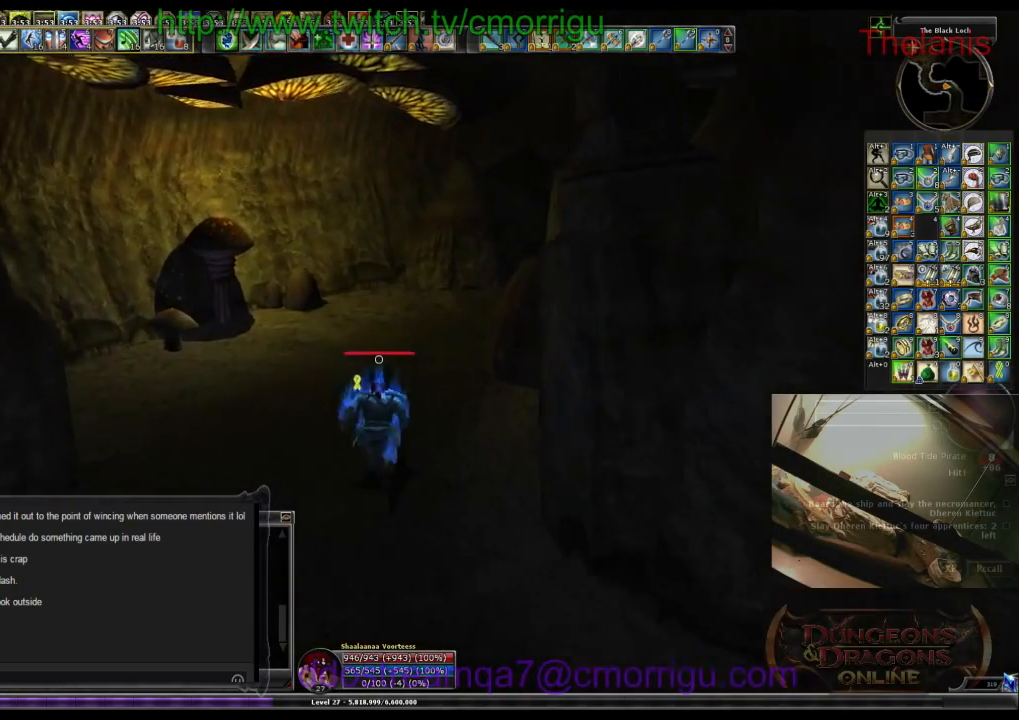
{"keys": ["w"], "events": []}
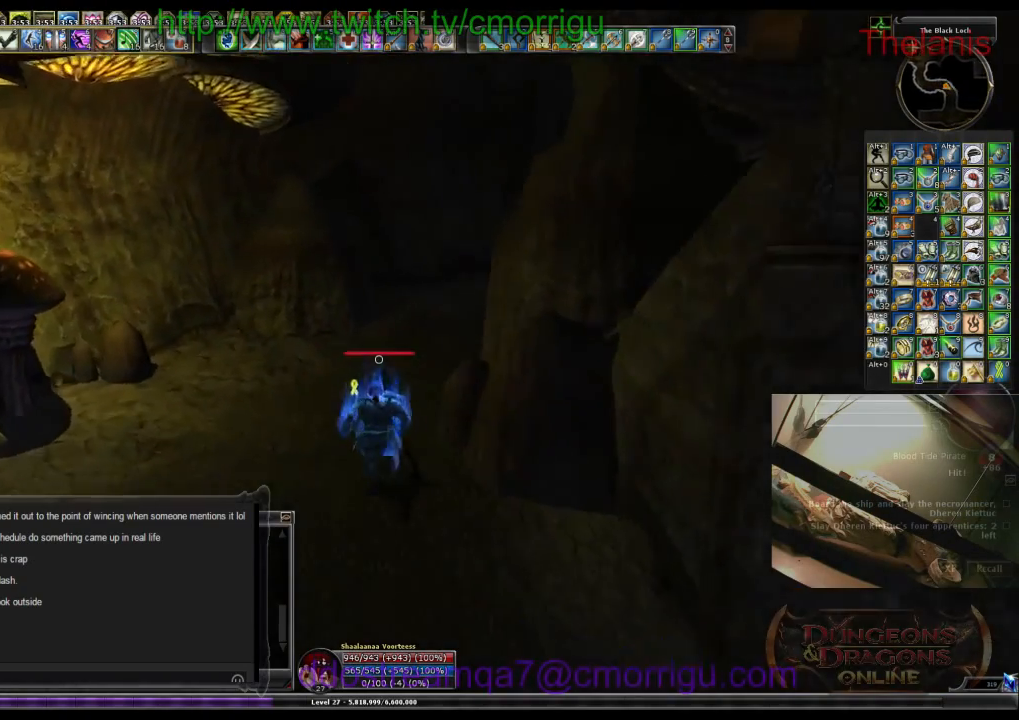
{"keys": ["w"], "events": []}
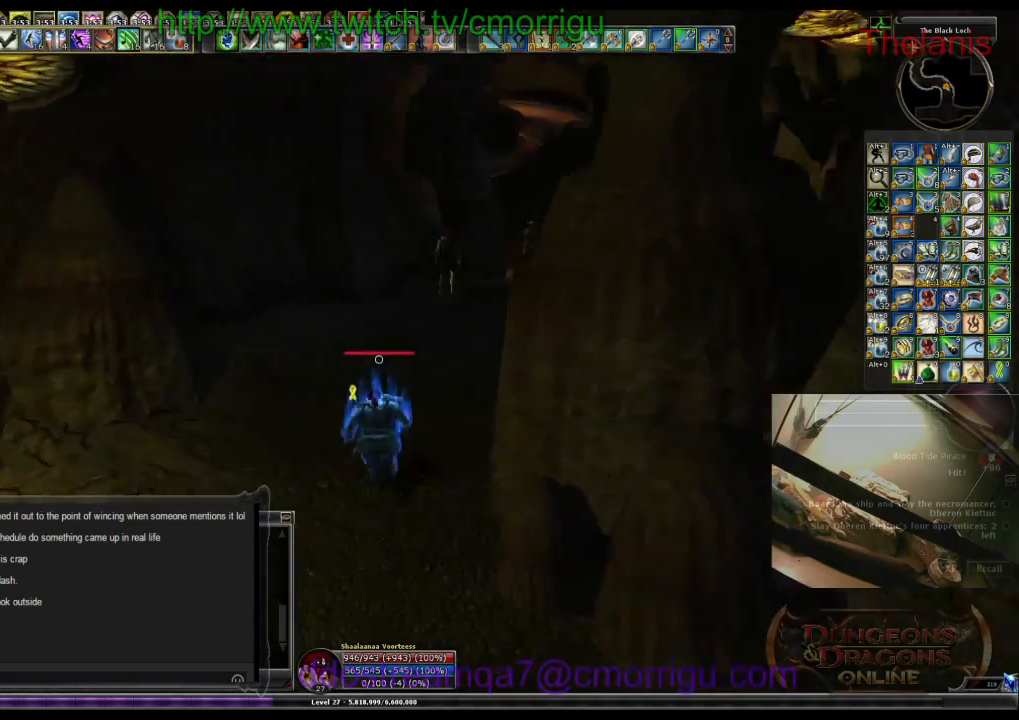
{"keys": ["w"], "events": []}
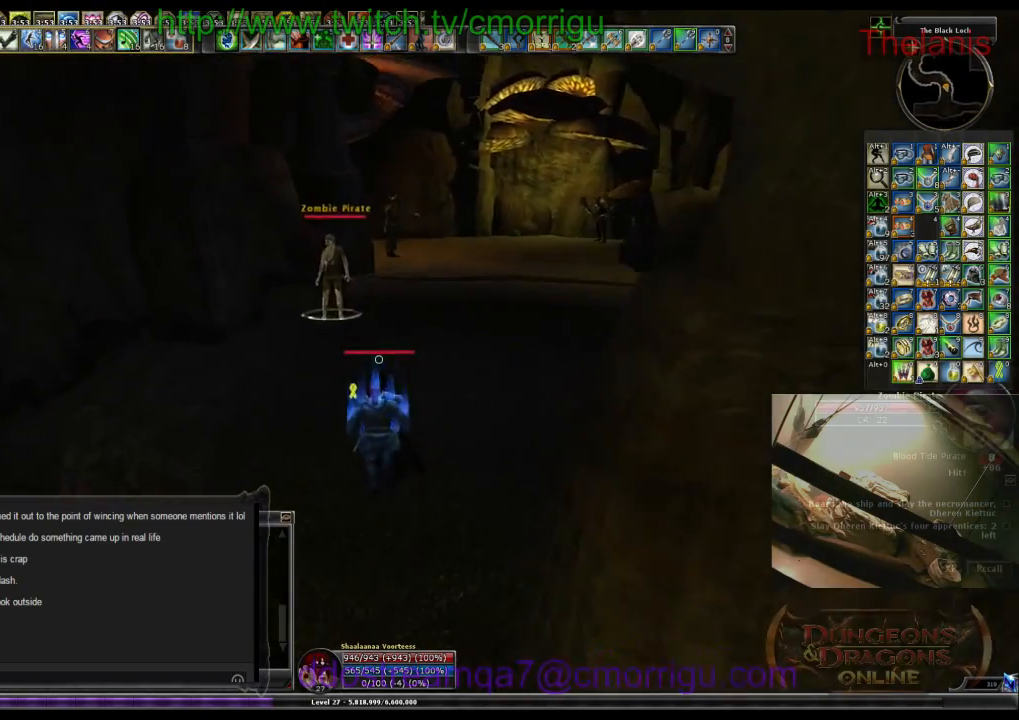
{"keys": ["w"], "events": []}
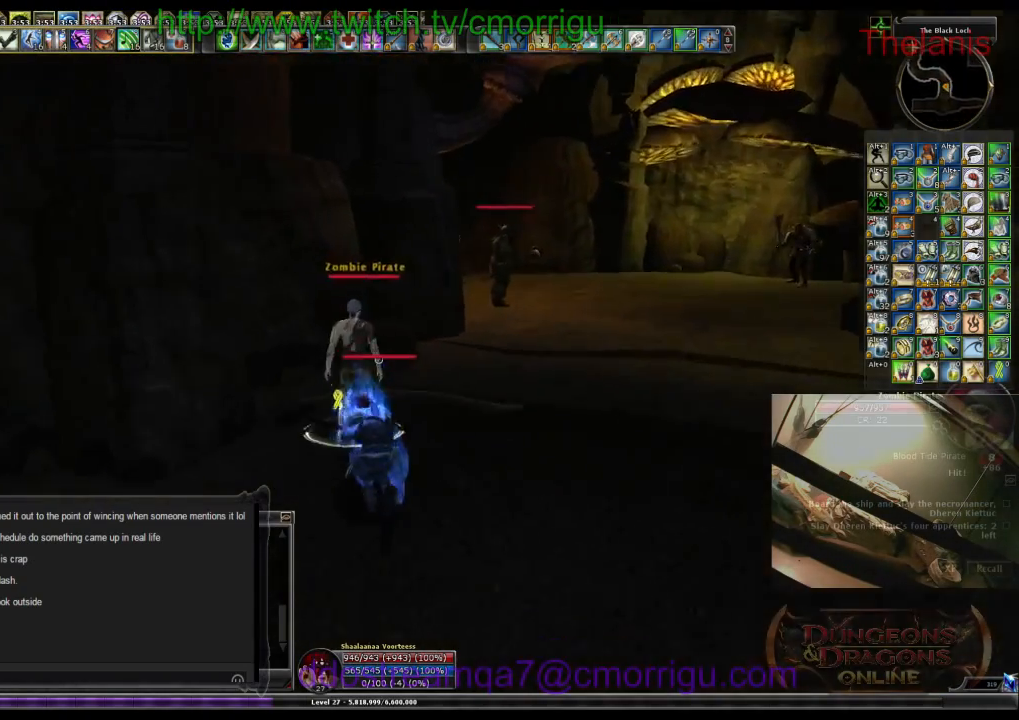
{"keys": ["1"], "events": [[100, "w", "up"], [367, "1", "down"]]}
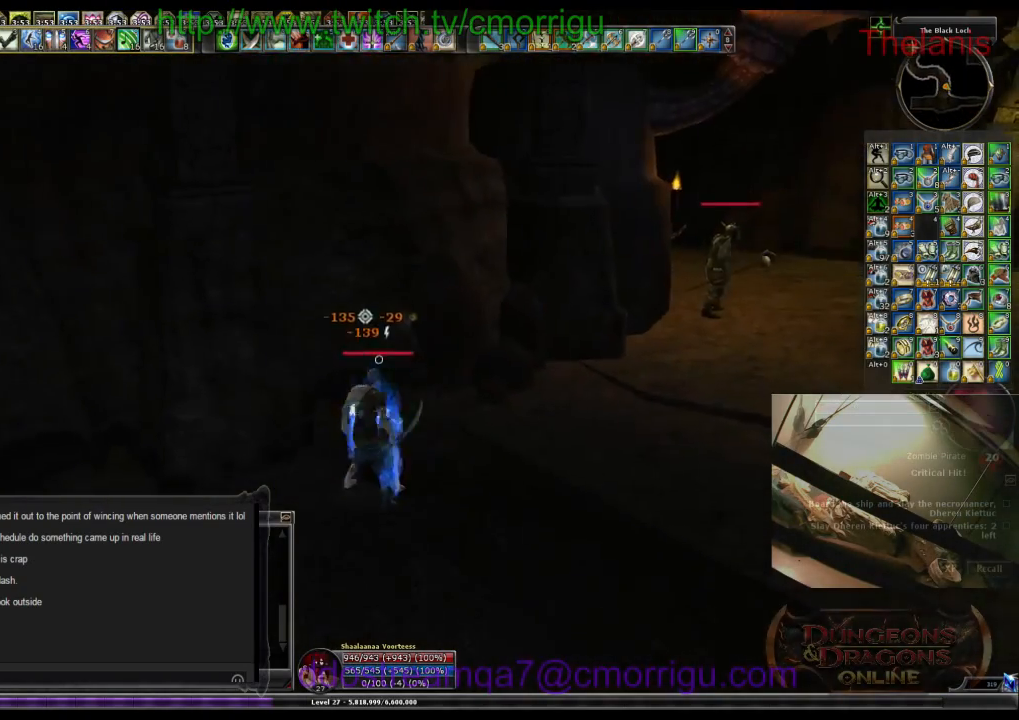
{"keys": ["d", "w"], "events": [[34, "1", "up"], [134, "d", "down"], [200, "w", "down"]]}
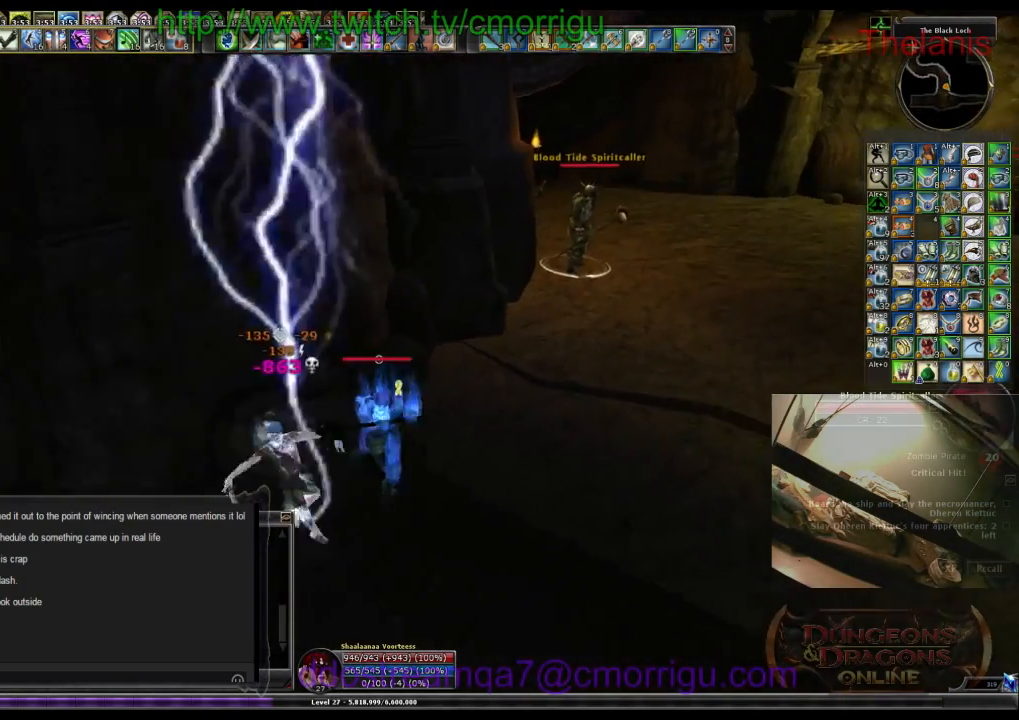
{"keys": ["d", "w"], "events": []}
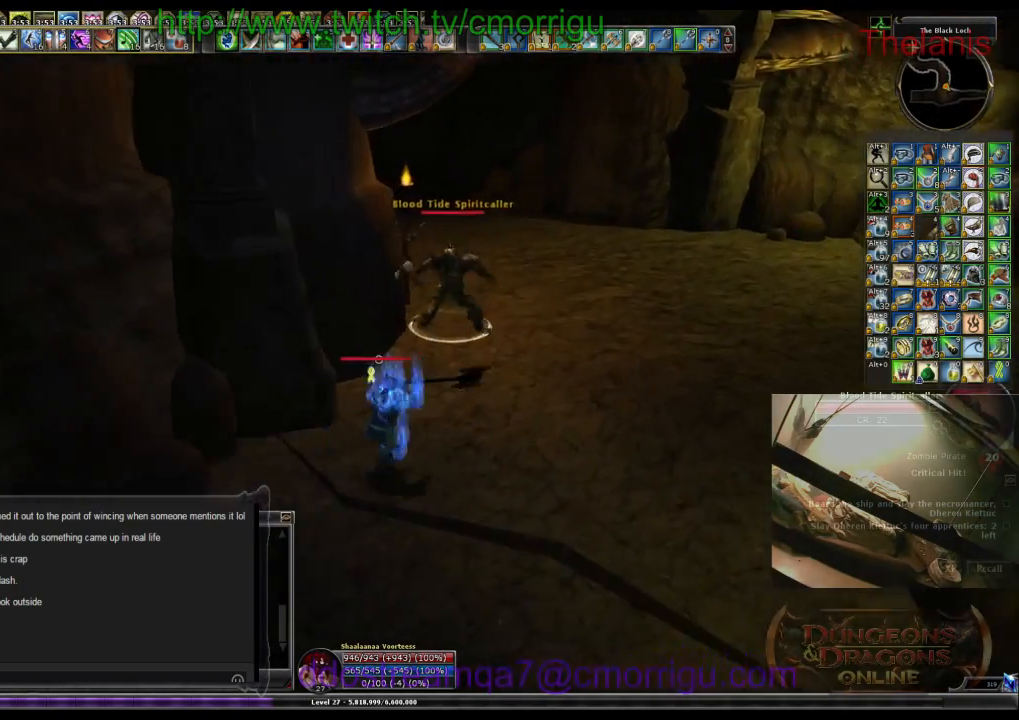
{"keys": ["w"], "events": [[234, "2", "down"], [334, "d", "up"], [434, "2", "up"]]}
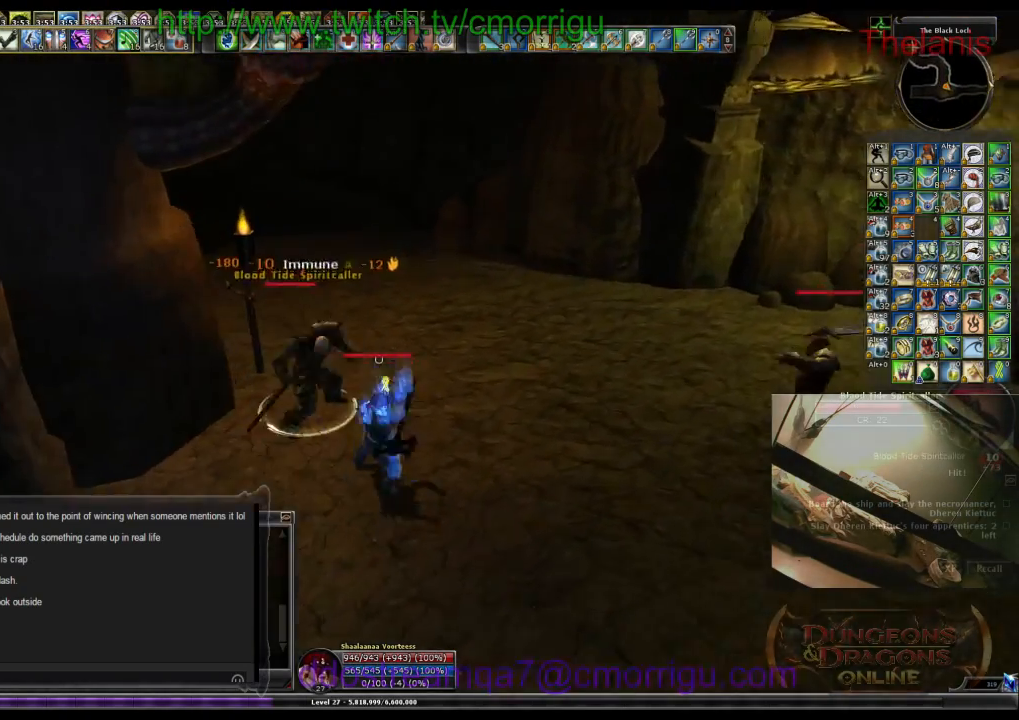
{"keys": ["1"], "events": [[67, "w", "up"], [367, "1", "down"]]}
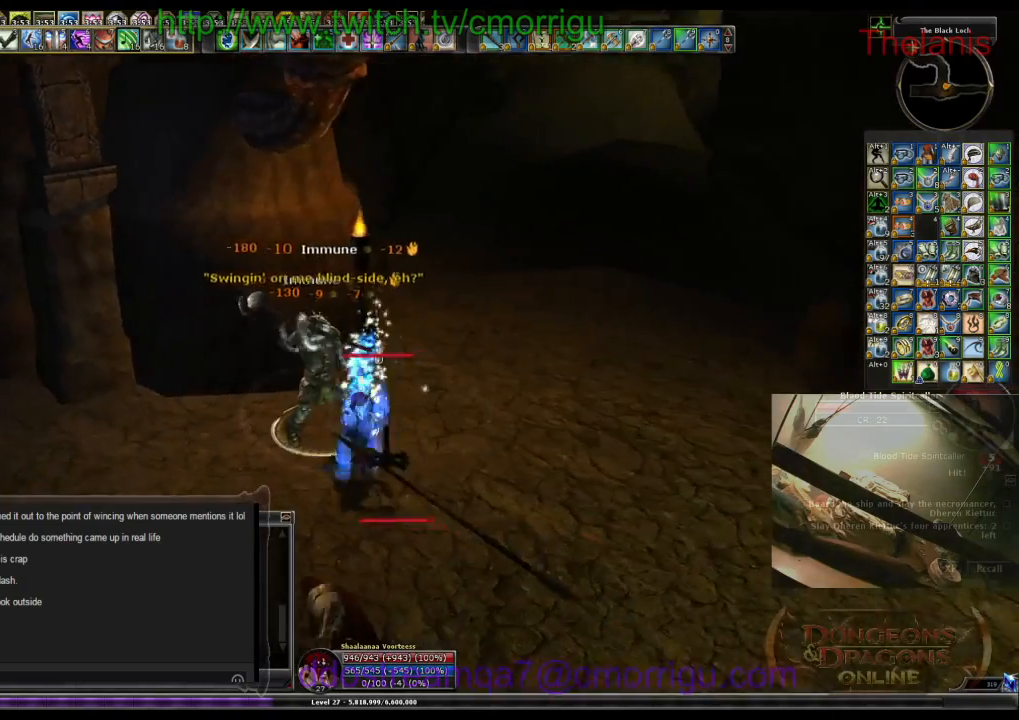
{"keys": [], "events": [[34, "1", "up"], [367, "d", "down"], [500, "d", "up"]]}
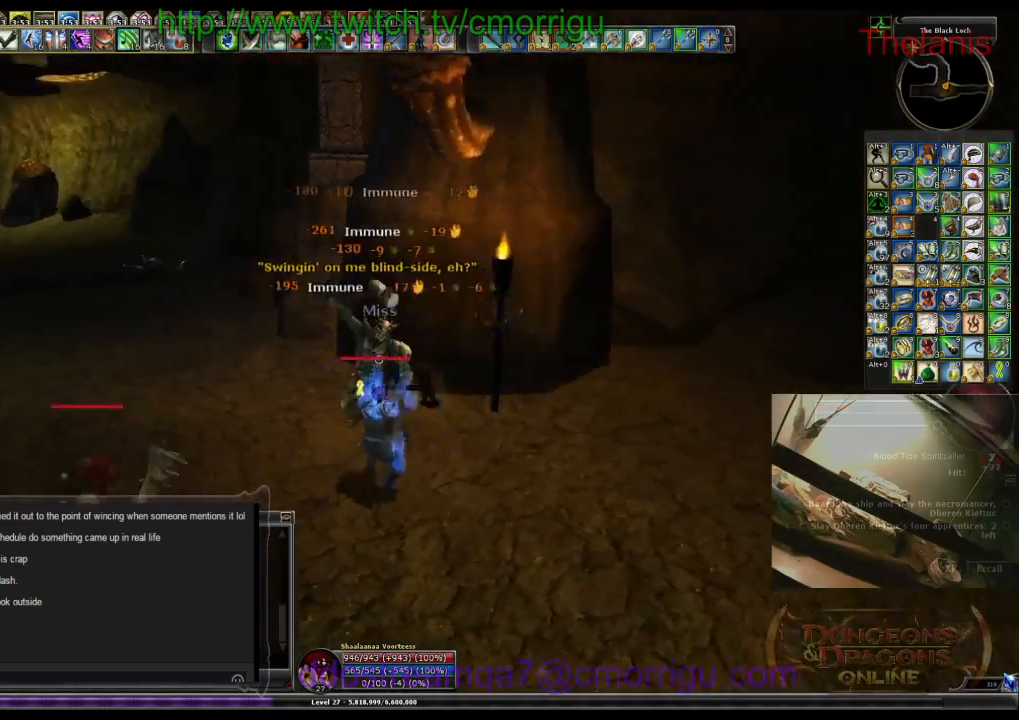
{"keys": [], "events": [[67, "2", "down"], [234, "2", "up"]]}
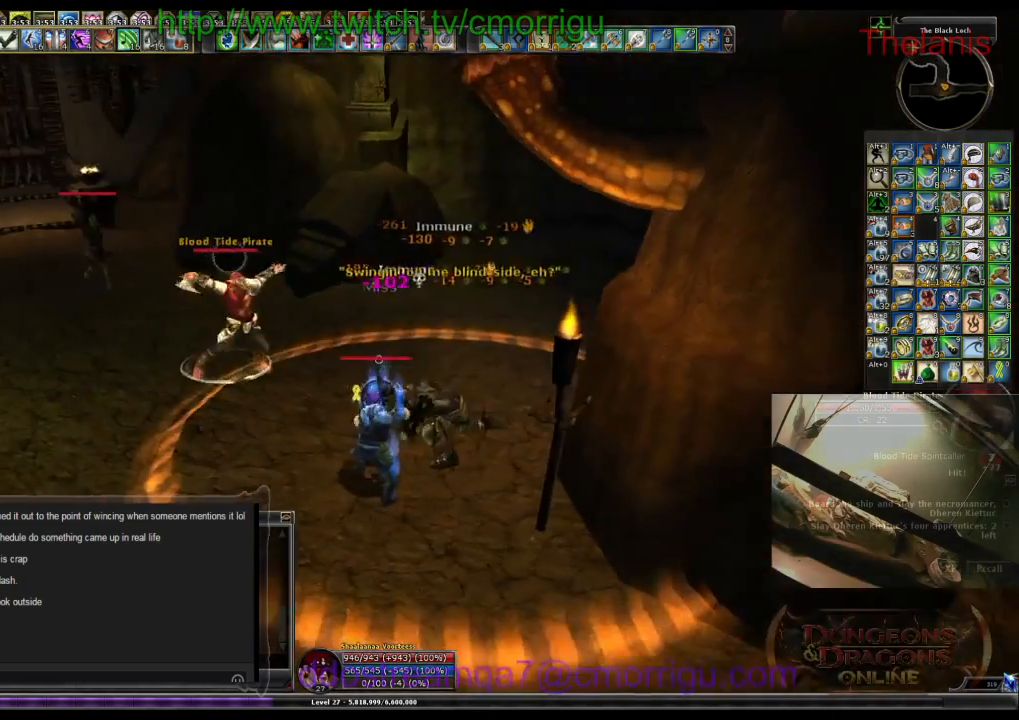
{"keys": ["1"], "events": [[100, "a", "down"], [300, "w", "down"], [434, "a", "up"], [467, "1", "down"], [467, "w", "up"]]}
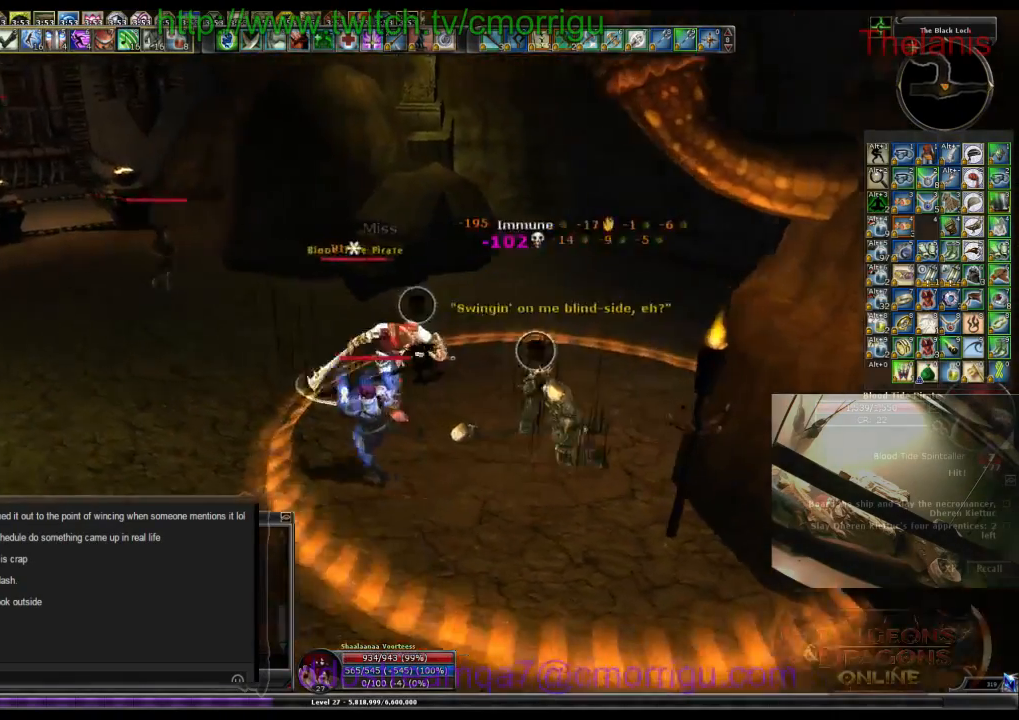
{"keys": ["2"], "events": [[134, "1", "up"], [467, "2", "down"]]}
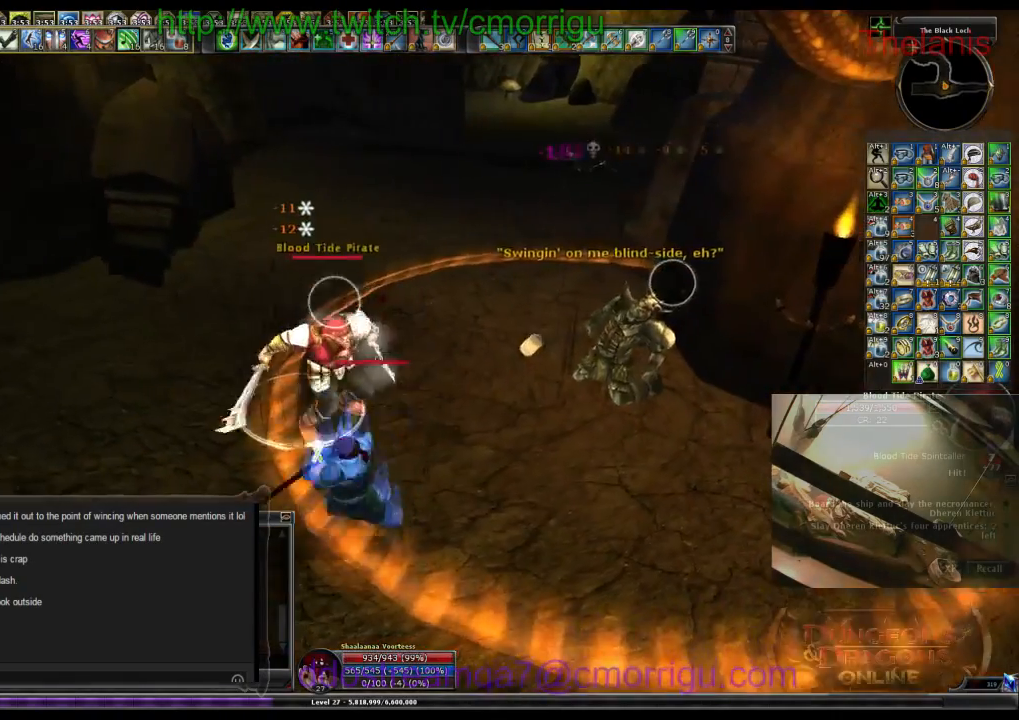
{"keys": ["1"], "events": [[100, "2", "up"], [500, "1", "down"]]}
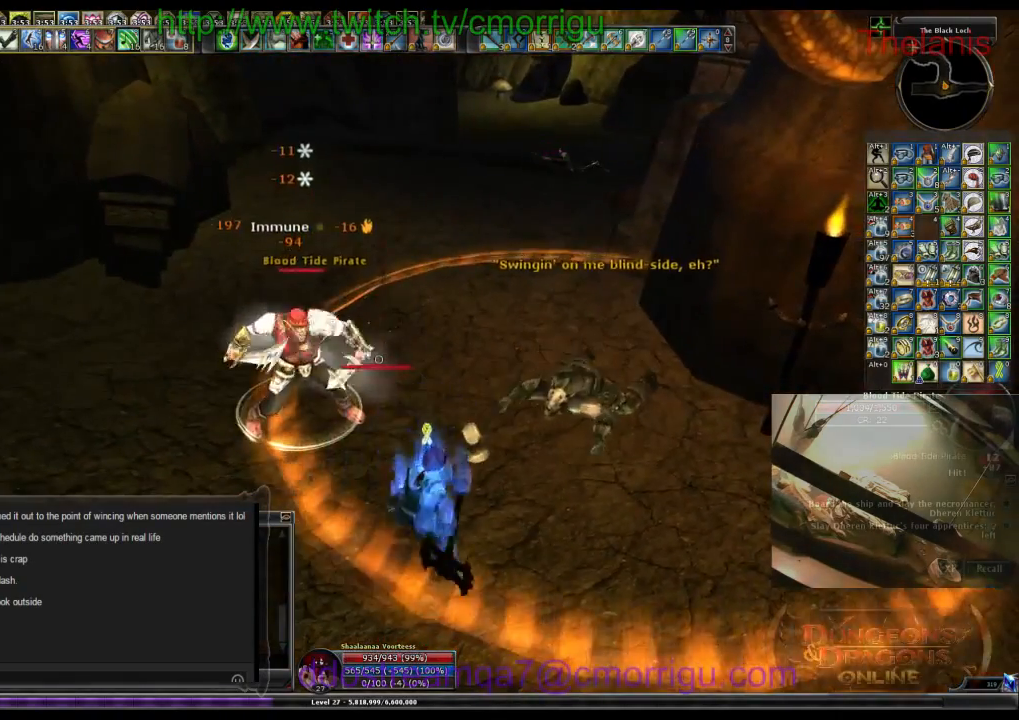
{"keys": [], "events": [[167, "1", "up"]]}
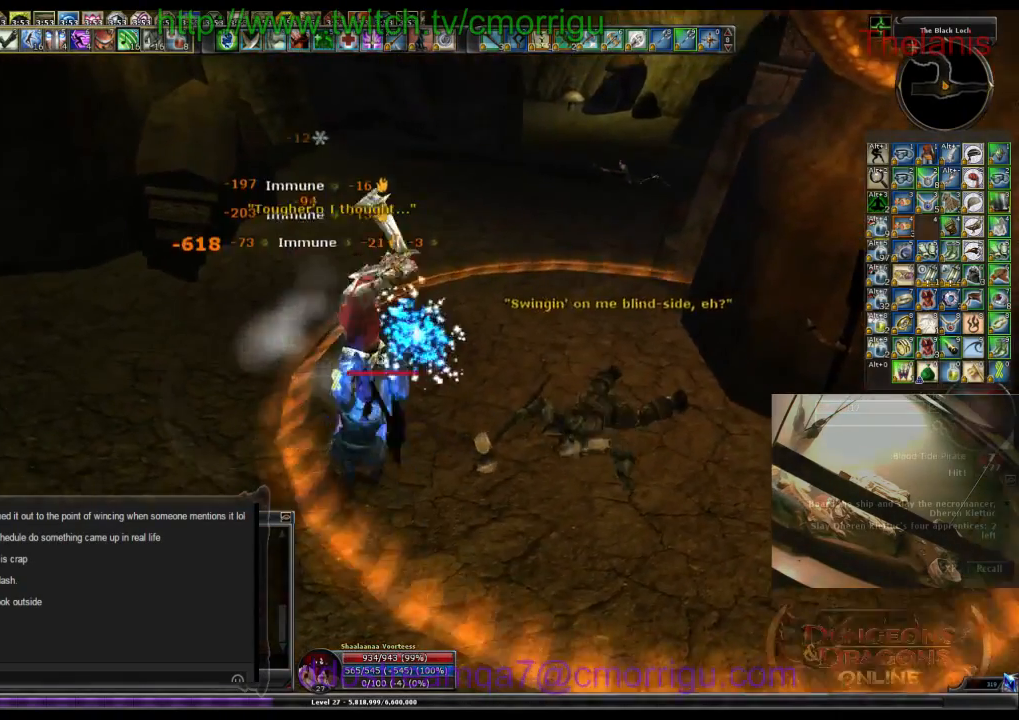
{"keys": [], "events": [[67, "2", "down"], [200, "2", "up"]]}
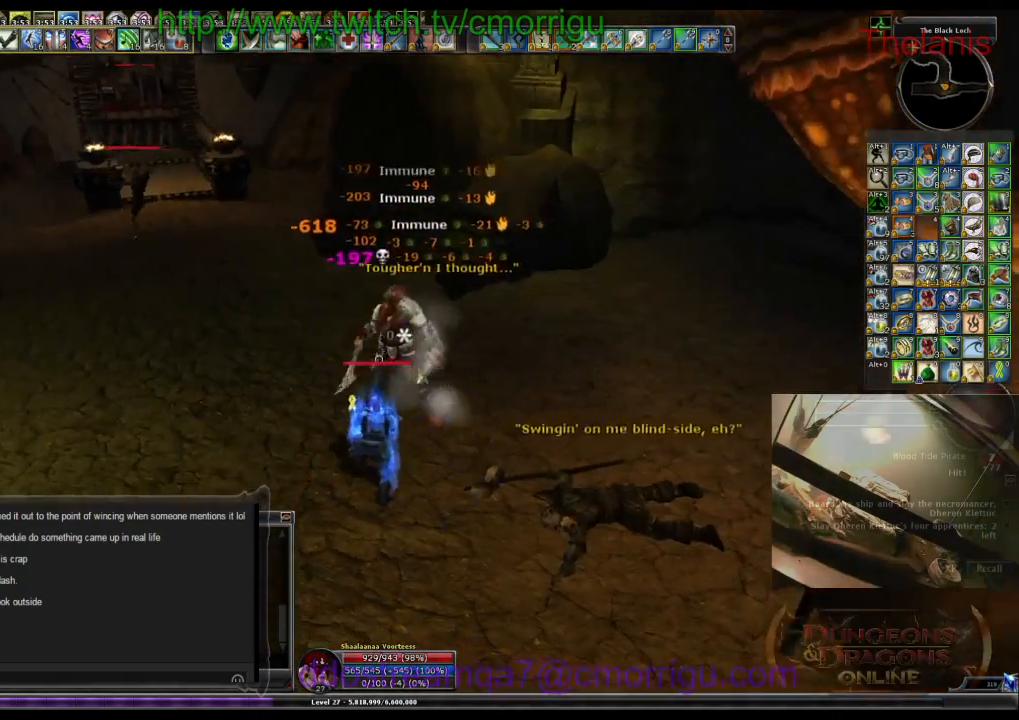
{"keys": ["w"], "events": [[234, "w", "down"]]}
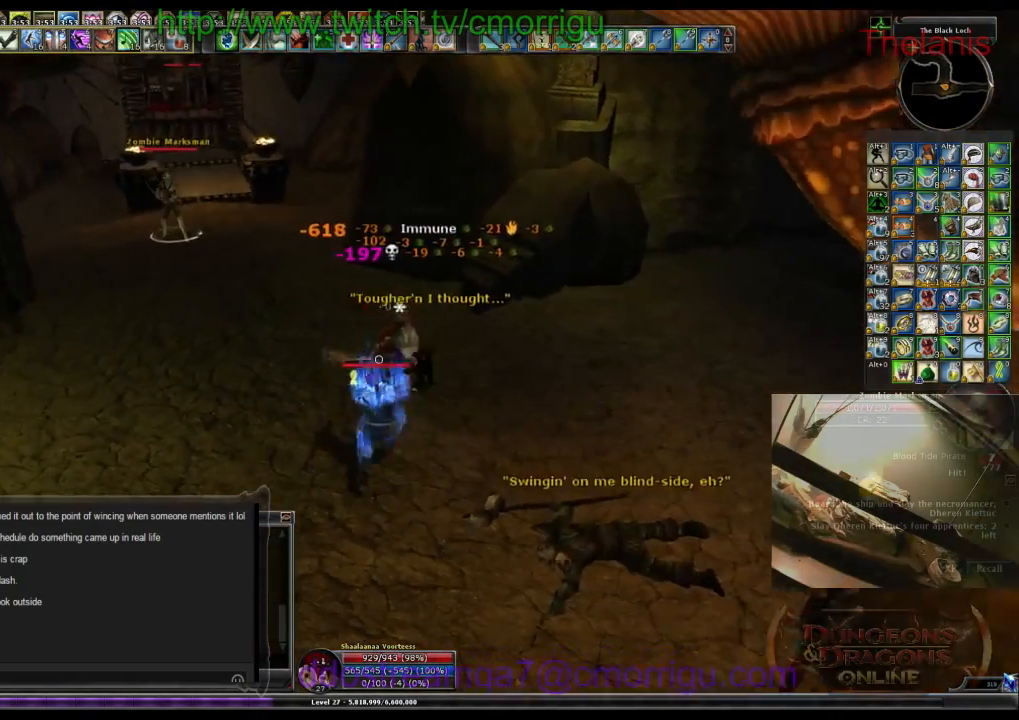
{"keys": ["a", "w"], "events": [[167, "a", "down"]]}
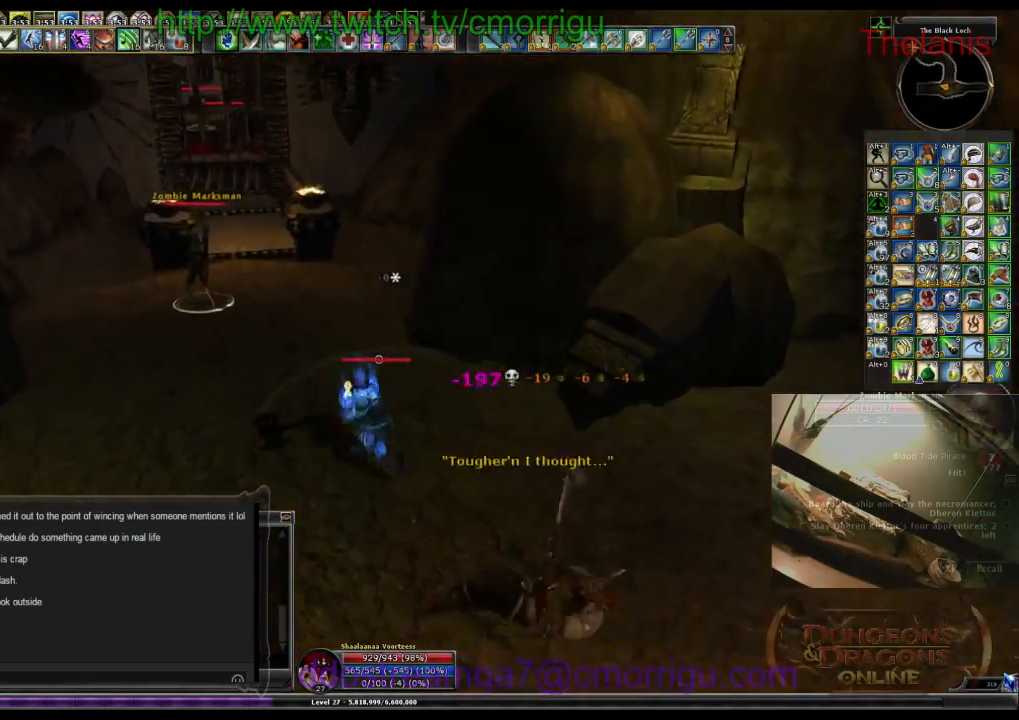
{"keys": [], "events": [[267, "a", "up"], [500, "w", "up"]]}